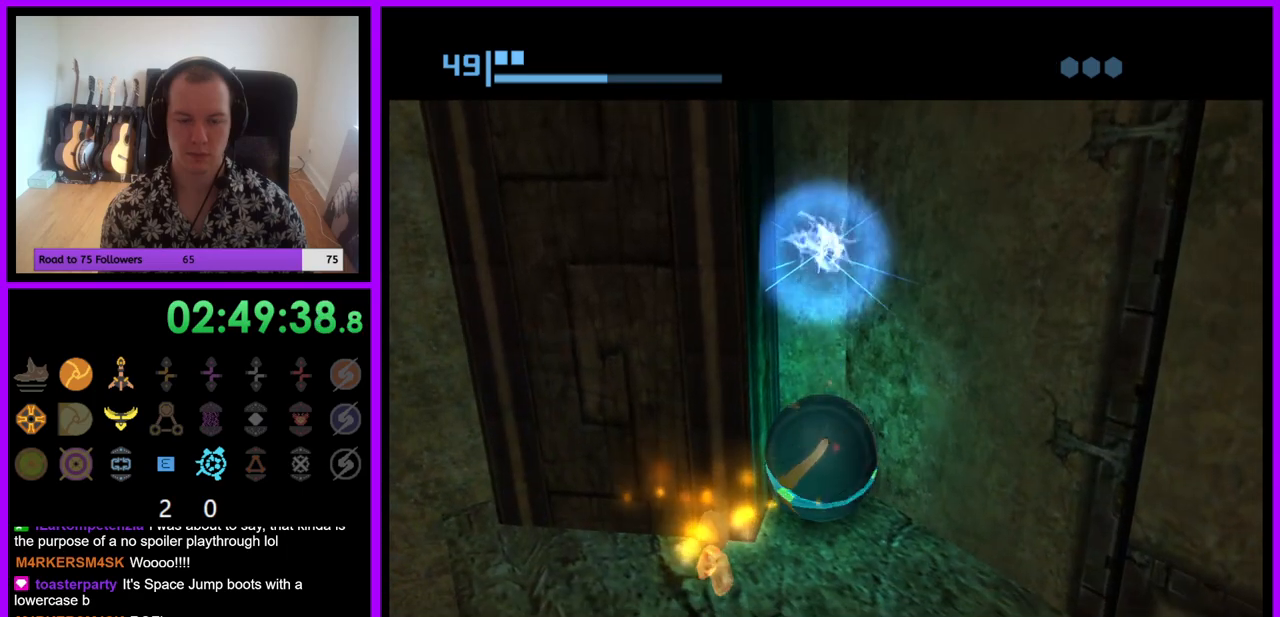
Gameplay with a controller (Nintendo layout); each line is a JSON object with the inputs held at the frame after it (dt_ms = milliseconds from this image to that frame). "events" lists button and stick changes between this image and that frame as [ms after this image, input, new state], when the widget could be followed in between. Not read: L3 R3.
{"dt_ms": 500, "buttons": [], "left_stick": "down", "right_stick": "center", "events": [[150, "left_stick", "up-left"], [367, "left_stick", "down"]]}
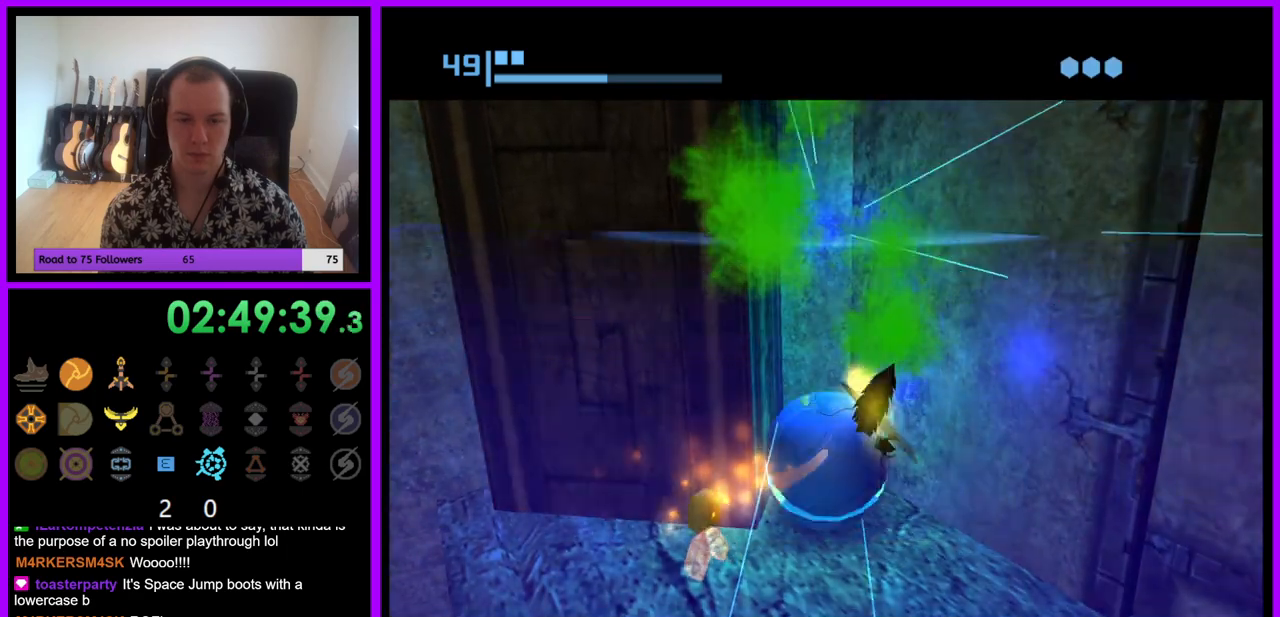
{"dt_ms": 500, "buttons": [], "left_stick": "down-left", "right_stick": "center", "events": [[133, "left_stick", "down-left"]]}
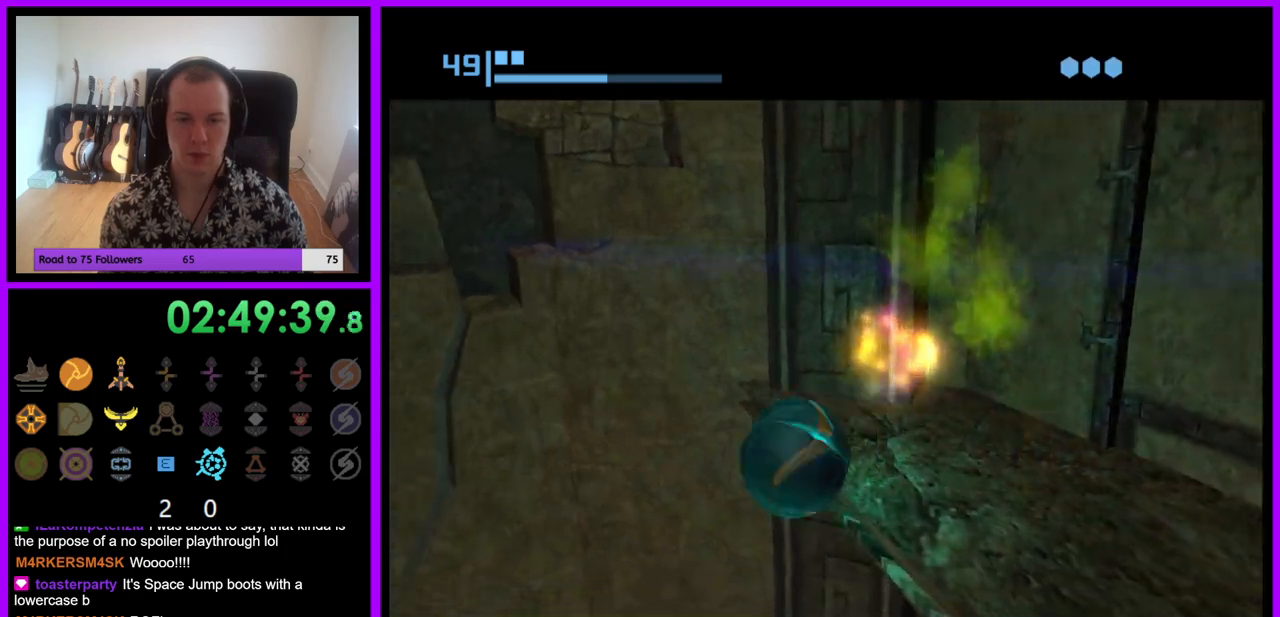
{"dt_ms": 500, "buttons": [], "left_stick": "center", "right_stick": "center", "events": [[33, "left_stick", "down"], [133, "left_stick", "center"]]}
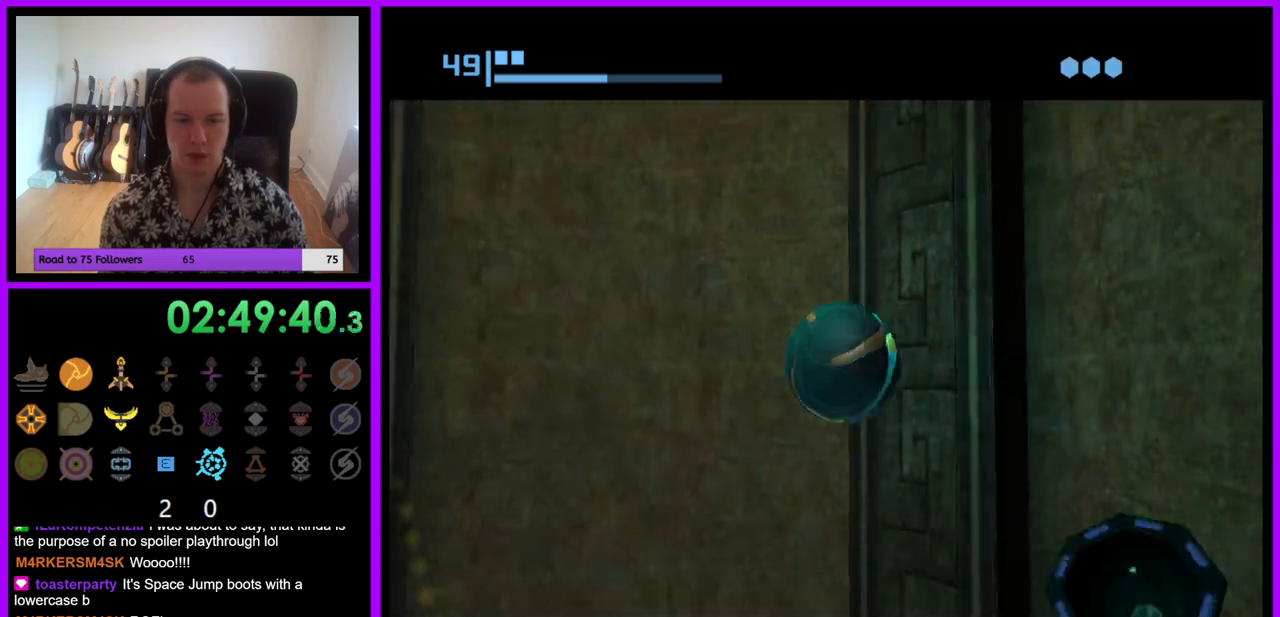
{"dt_ms": 500, "buttons": ["X"], "left_stick": "center", "right_stick": "center", "events": [[500, "X", "down"]]}
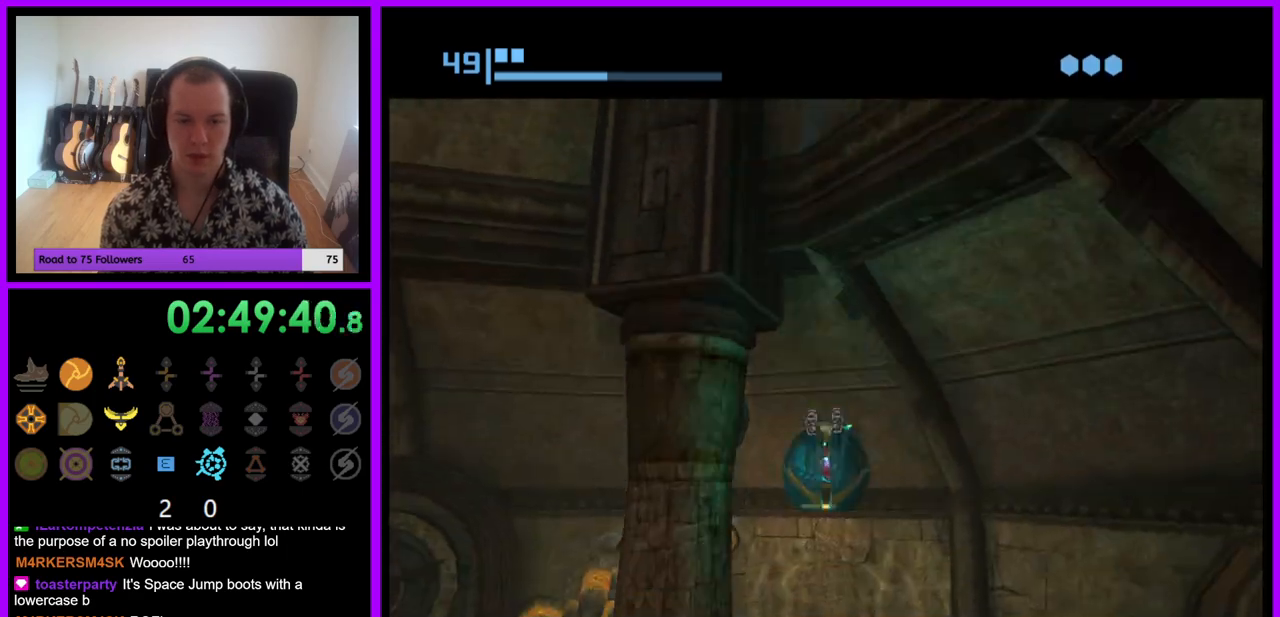
{"dt_ms": 500, "buttons": [], "left_stick": "center", "right_stick": "center", "events": [[100, "X", "up"]]}
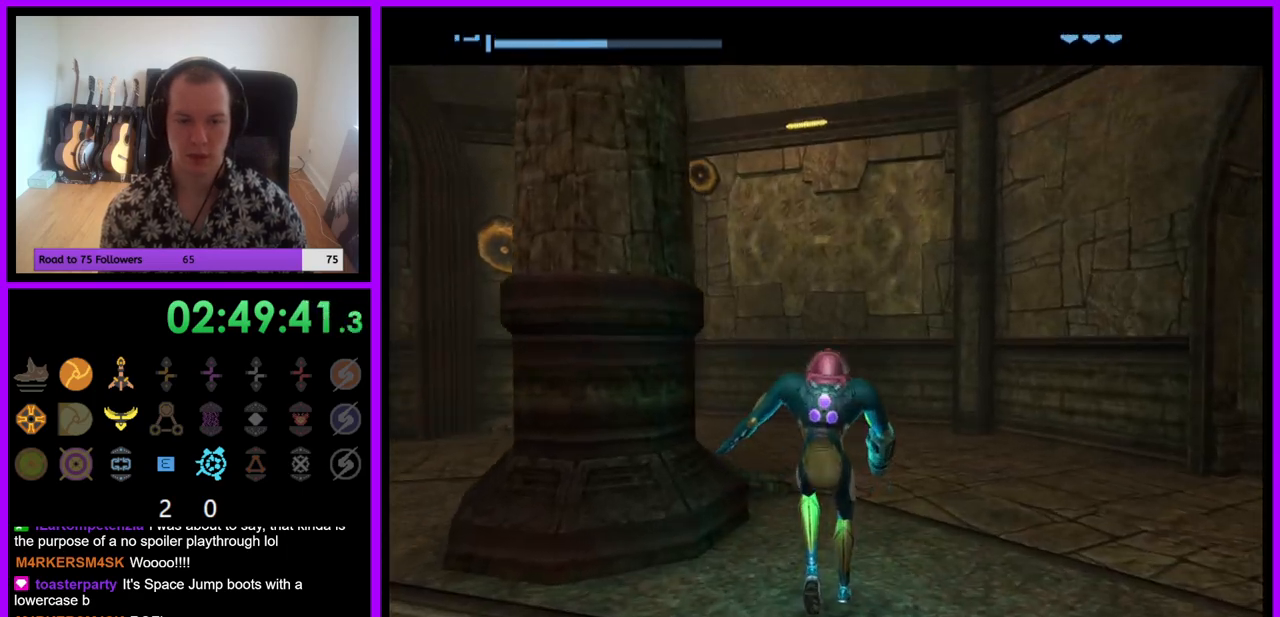
{"dt_ms": 500, "buttons": [], "left_stick": "up-left", "right_stick": "center", "events": [[100, "left_stick", "left"], [433, "left_stick", "up-left"]]}
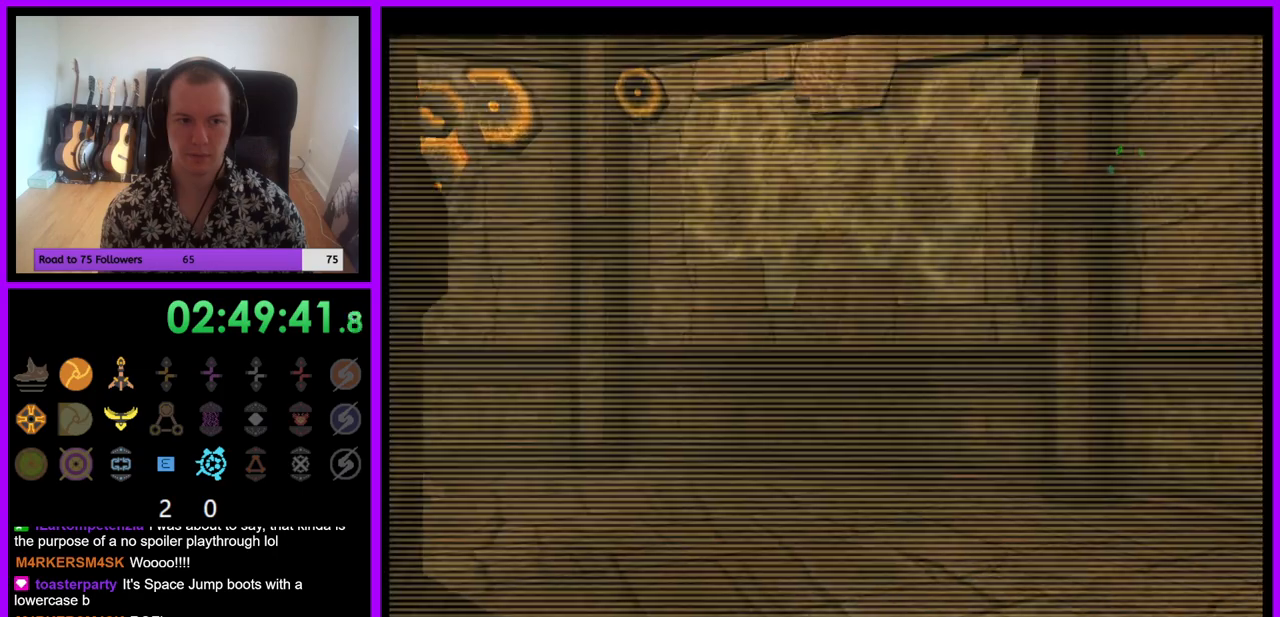
{"dt_ms": 500, "buttons": ["R1"], "left_stick": "down-left", "right_stick": "up", "events": [[50, "left_stick", "up"], [117, "L1", "down"], [267, "right_stick", "up"], [317, "L1", "up"], [383, "R1", "down"], [433, "left_stick", "left"], [500, "left_stick", "down-left"]]}
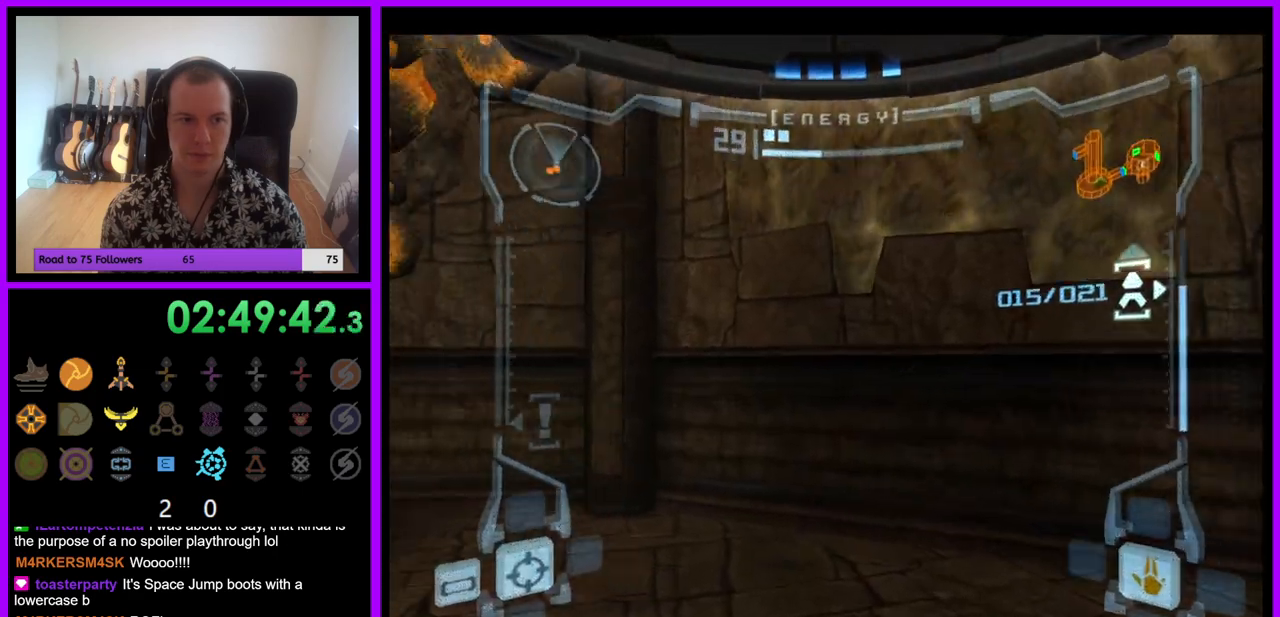
{"dt_ms": 500, "buttons": ["Y", "R1"], "left_stick": "down-left", "right_stick": "up", "events": [[433, "Y", "down"]]}
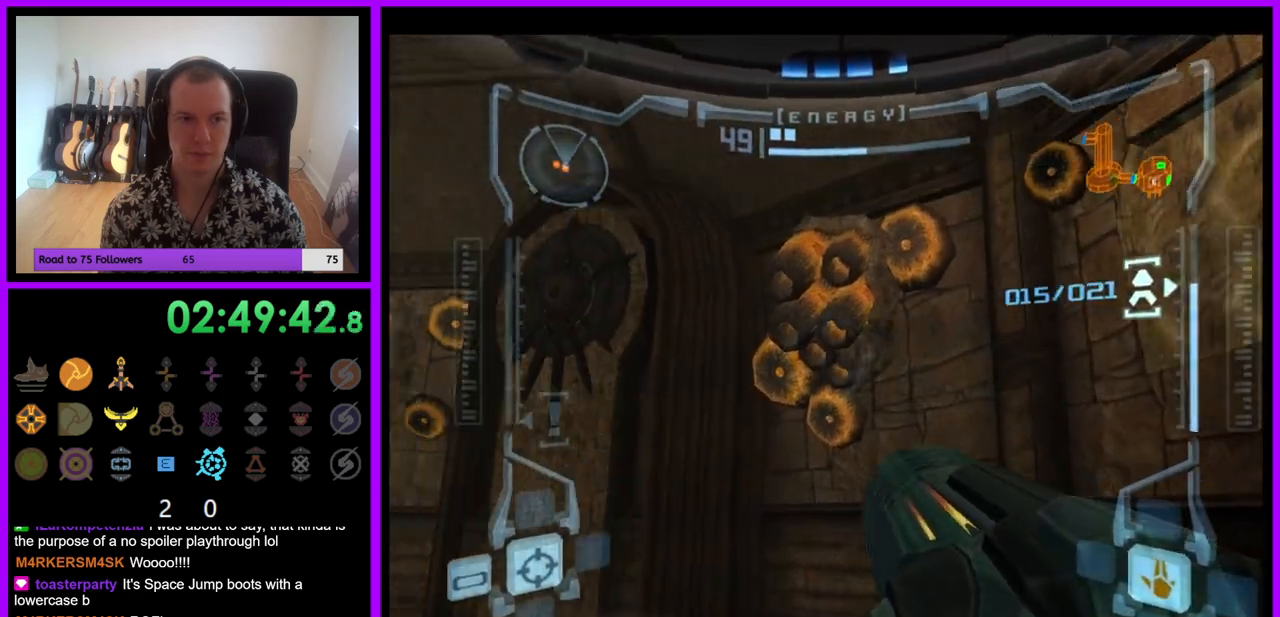
{"dt_ms": 500, "buttons": ["R1"], "left_stick": "down", "right_stick": "up", "events": [[67, "Y", "up"], [83, "left_stick", "center"], [283, "left_stick", "up-right"], [333, "left_stick", "center"], [383, "left_stick", "down"]]}
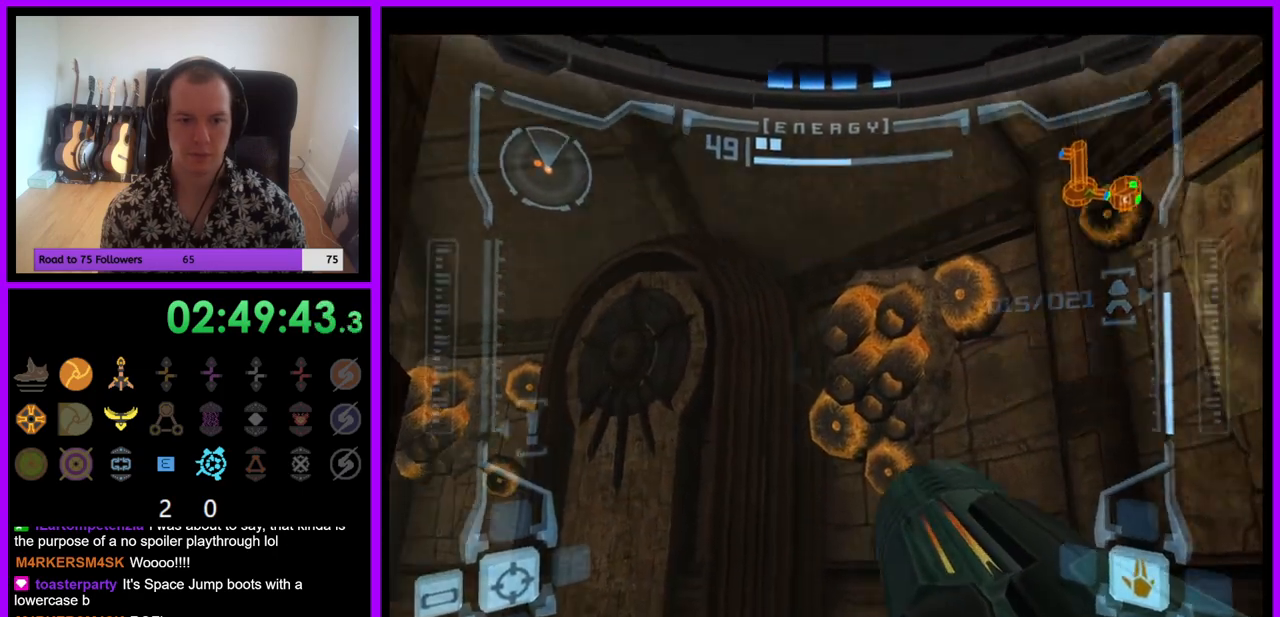
{"dt_ms": 500, "buttons": [], "left_stick": "up-left", "right_stick": "up", "events": [[83, "Y", "down"], [183, "Y", "up"], [183, "left_stick", "center"], [333, "left_stick", "up-left"], [417, "R1", "up"]]}
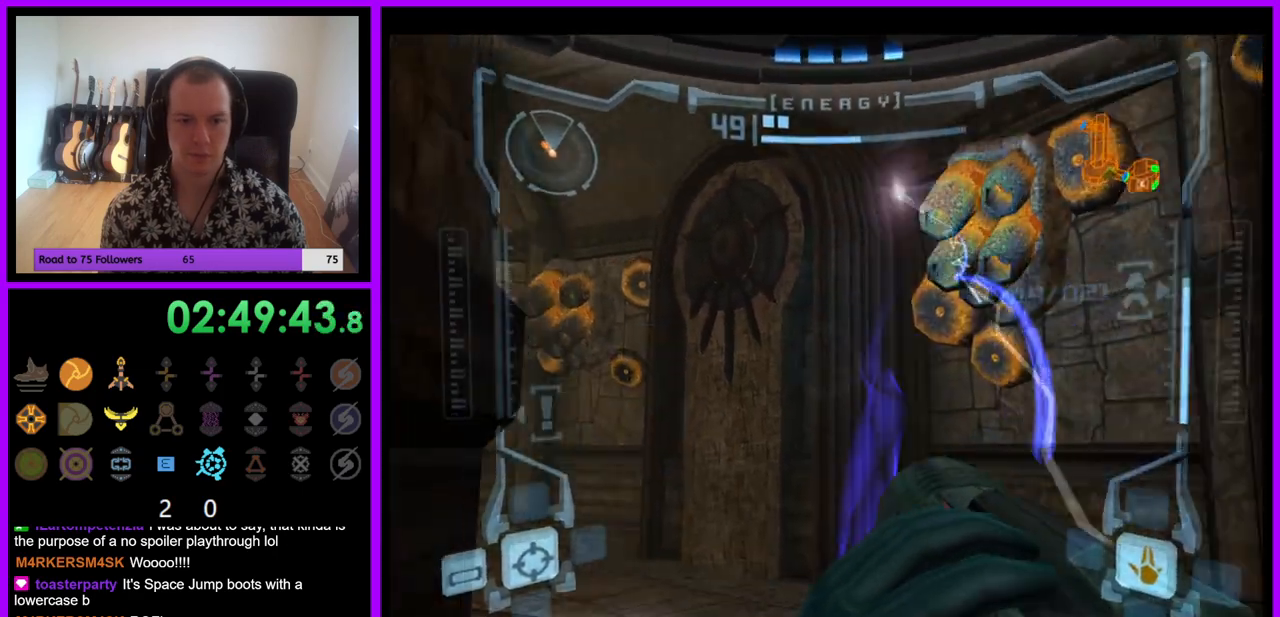
{"dt_ms": 500, "buttons": ["R1"], "left_stick": "down", "right_stick": "up", "events": [[433, "R1", "down"], [433, "left_stick", "down"]]}
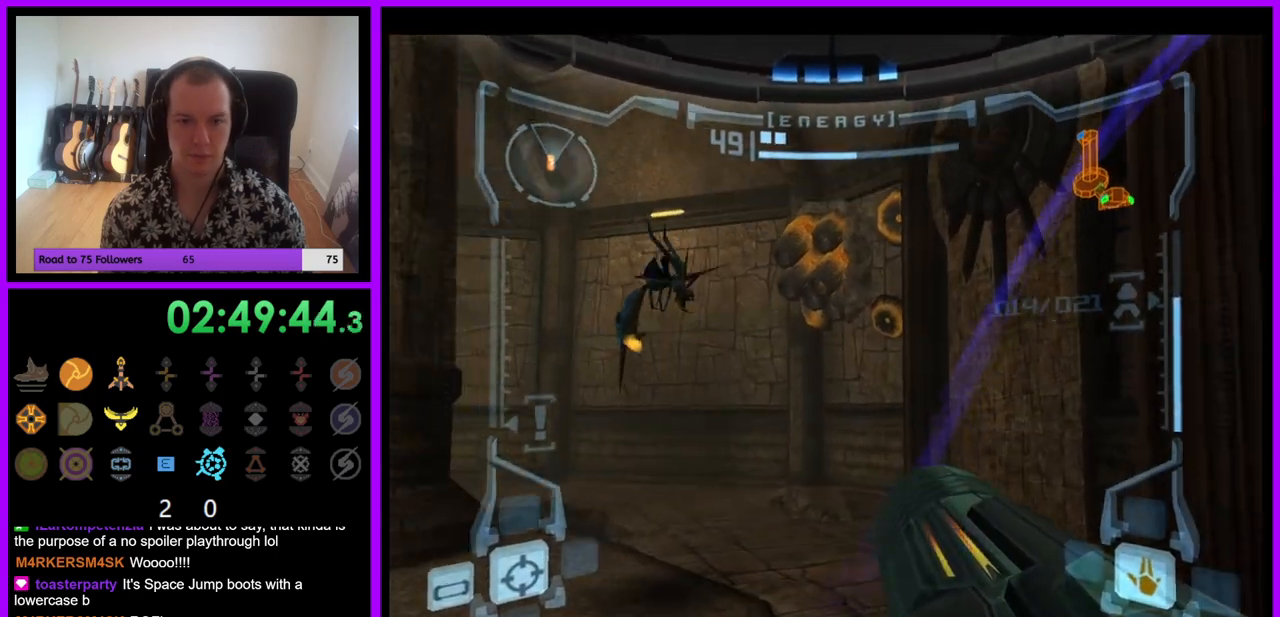
{"dt_ms": 500, "buttons": ["R1"], "left_stick": "down-right", "right_stick": "up", "events": [[117, "left_stick", "down-right"]]}
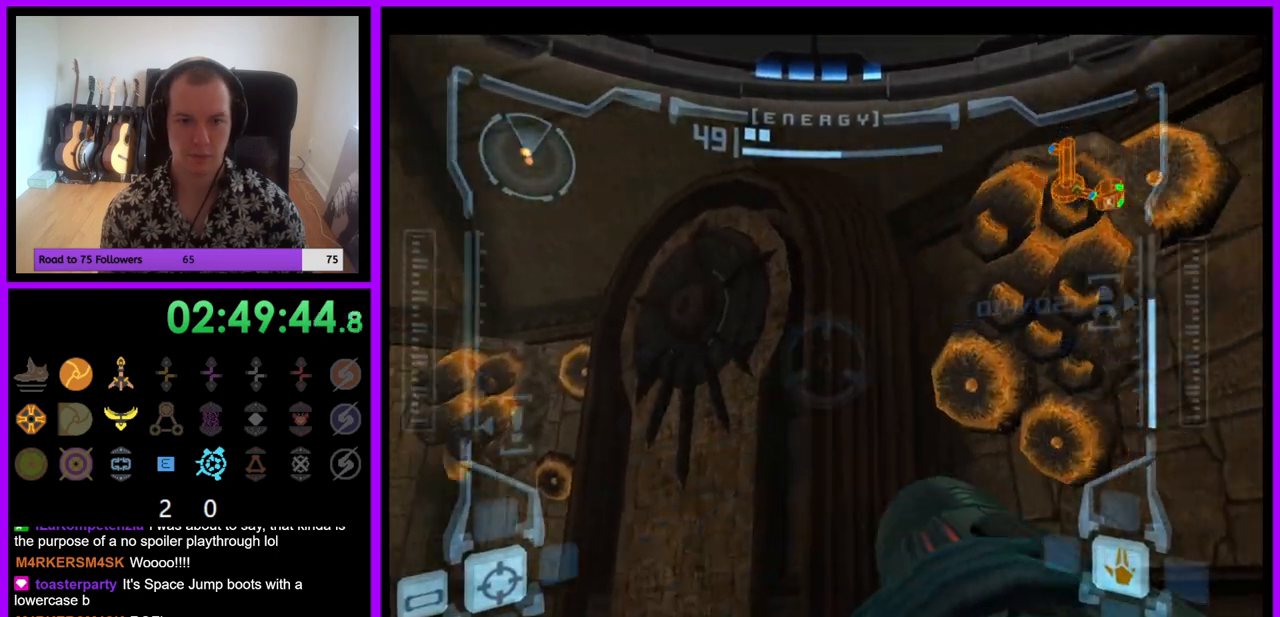
{"dt_ms": 500, "buttons": ["R1"], "left_stick": "down", "right_stick": "up", "events": [[300, "left_stick", "down"], [317, "Y", "down"], [417, "Y", "up"]]}
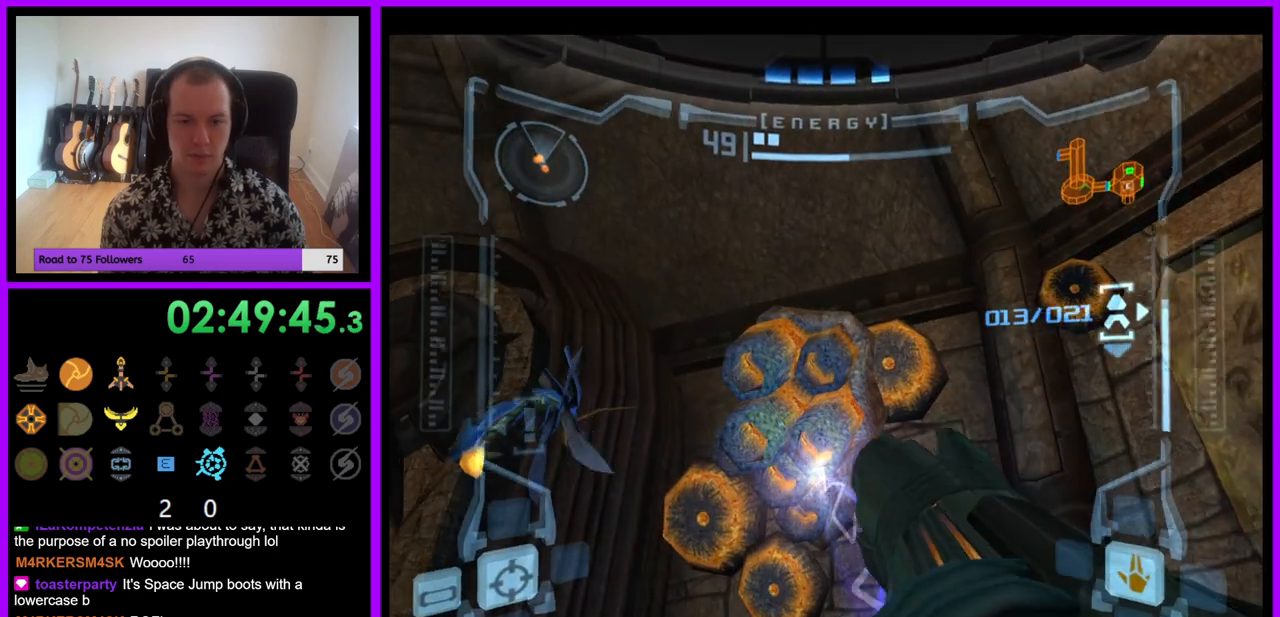
{"dt_ms": 500, "buttons": ["R1"], "left_stick": "down", "right_stick": "up", "events": []}
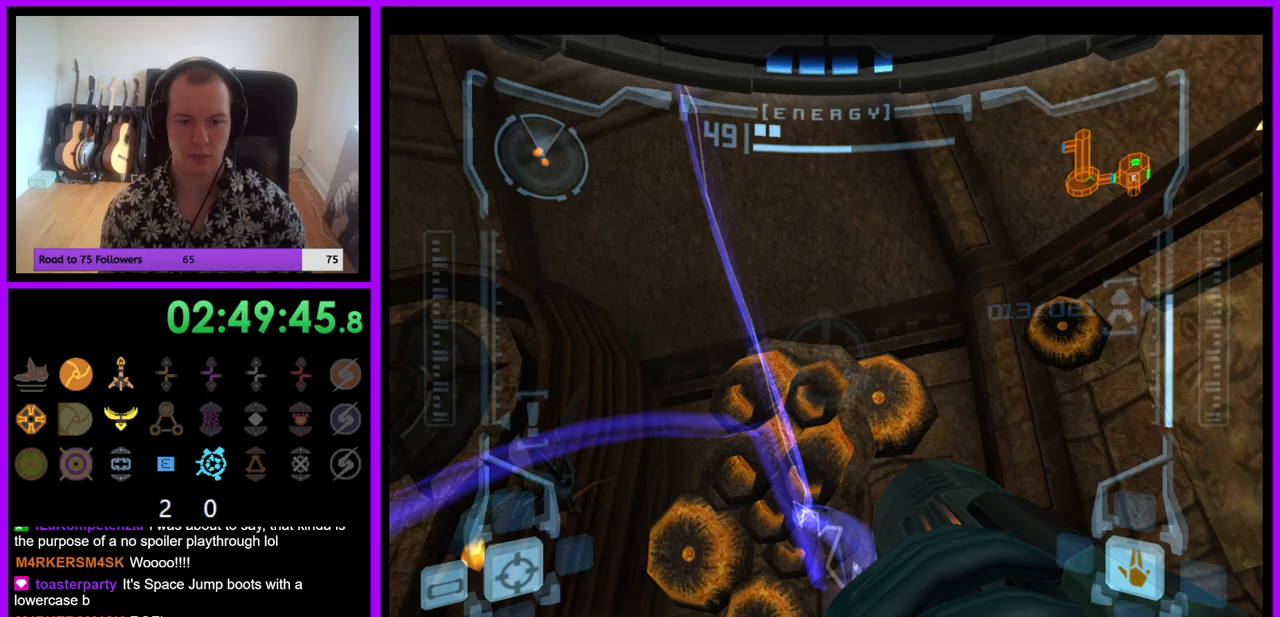
{"dt_ms": 500, "buttons": ["R1"], "left_stick": "down", "right_stick": "up", "events": [[50, "Y", "down"], [150, "Y", "up"], [250, "Y", "down"], [333, "Y", "up"]]}
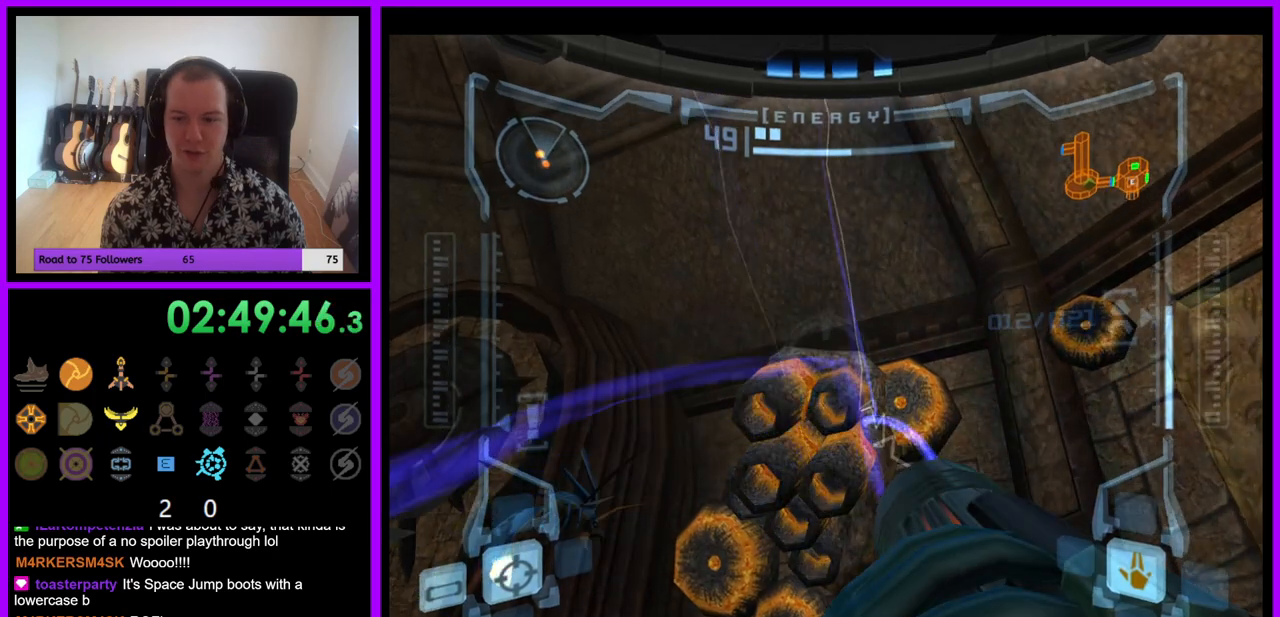
{"dt_ms": 500, "buttons": ["Y", "L1"], "left_stick": "center", "right_stick": "up", "events": [[200, "L1", "down"], [217, "R1", "up"], [217, "left_stick", "center"], [300, "Z", "down"], [300, "left_stick", "right"], [350, "Z", "up"], [367, "left_stick", "center"], [450, "Y", "down"]]}
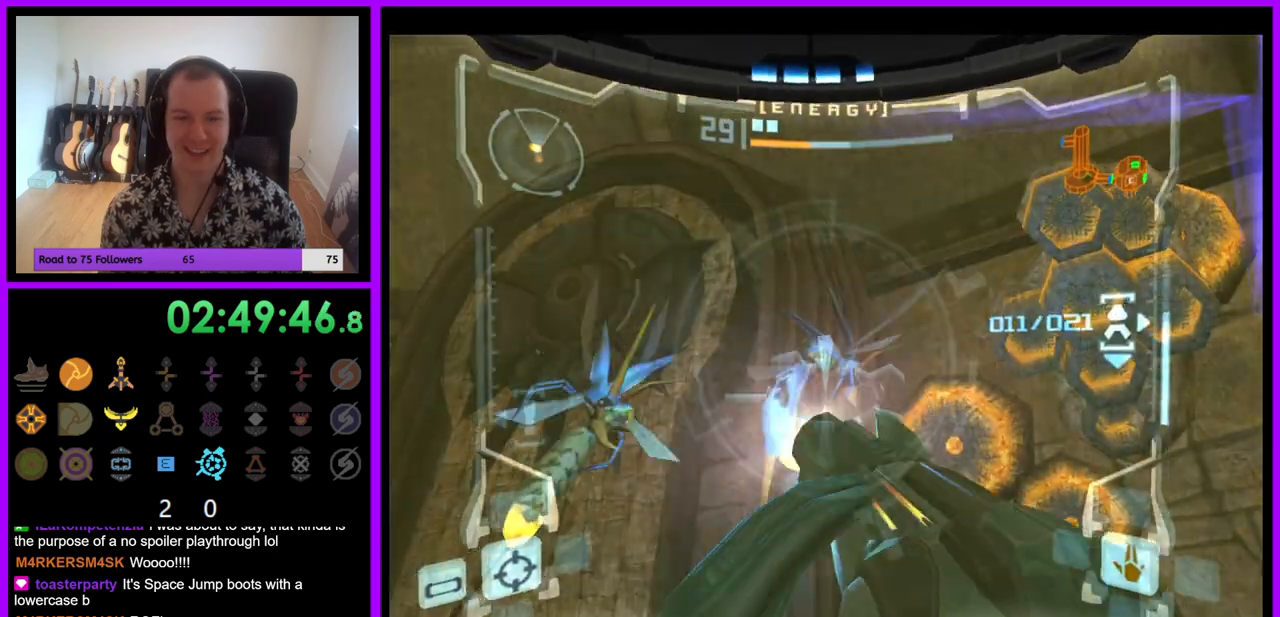
{"dt_ms": 1000, "buttons": ["L1"], "left_stick": "center", "right_stick": "up"}
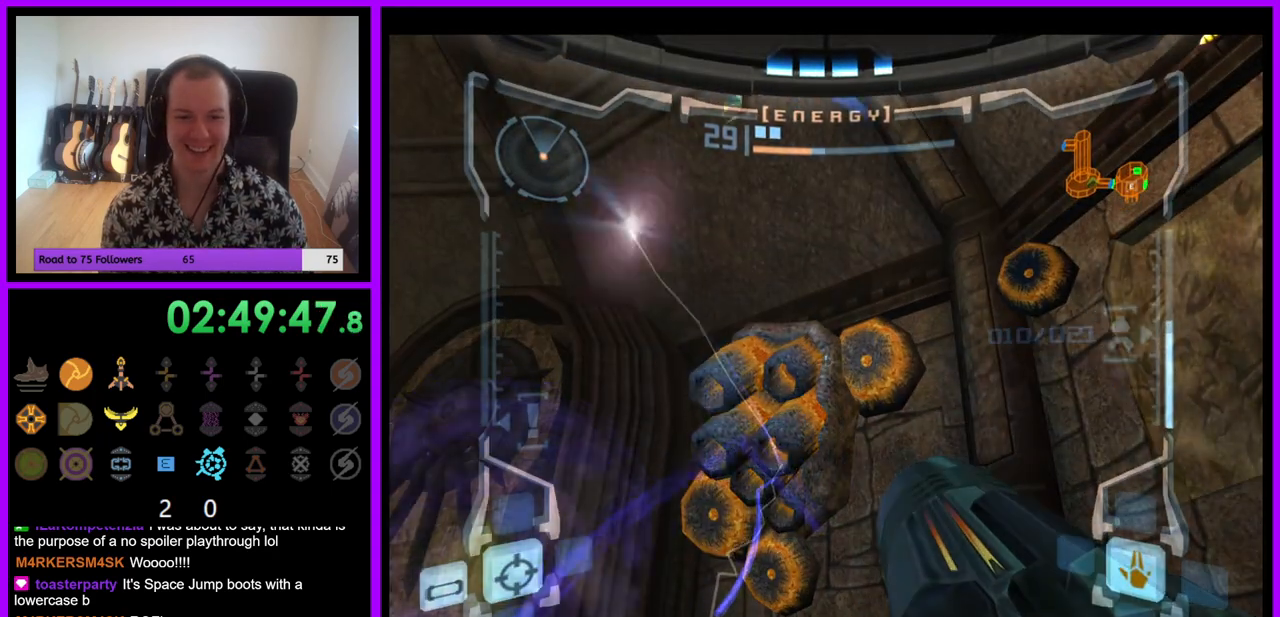
{"dt_ms": 500, "buttons": ["R1"], "left_stick": "down", "right_stick": "center", "events": [[150, "right_stick", "center"], [200, "left_stick", "left"], [250, "left_stick", "down-left"], [283, "L1", "up"], [350, "R1", "down"], [417, "left_stick", "down"]]}
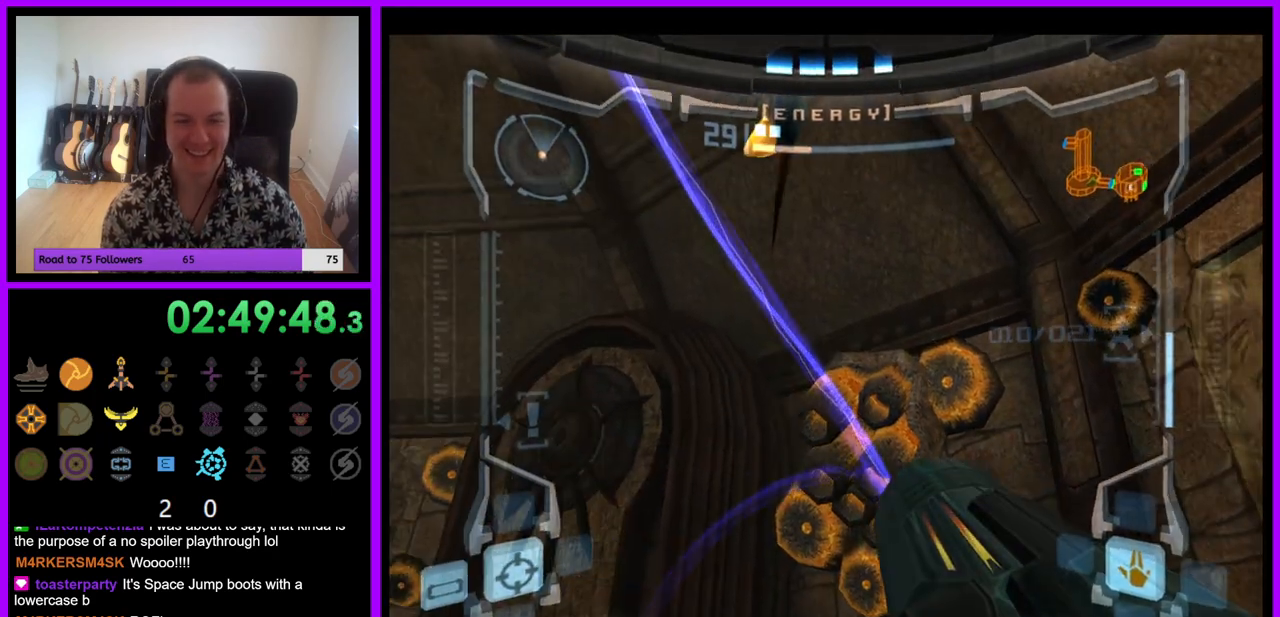
{"dt_ms": 500, "buttons": ["A", "R1"], "left_stick": "down", "right_stick": "center", "events": [[167, "A", "down"], [250, "A", "up"], [333, "A", "down"], [433, "A", "up"], [500, "A", "down"]]}
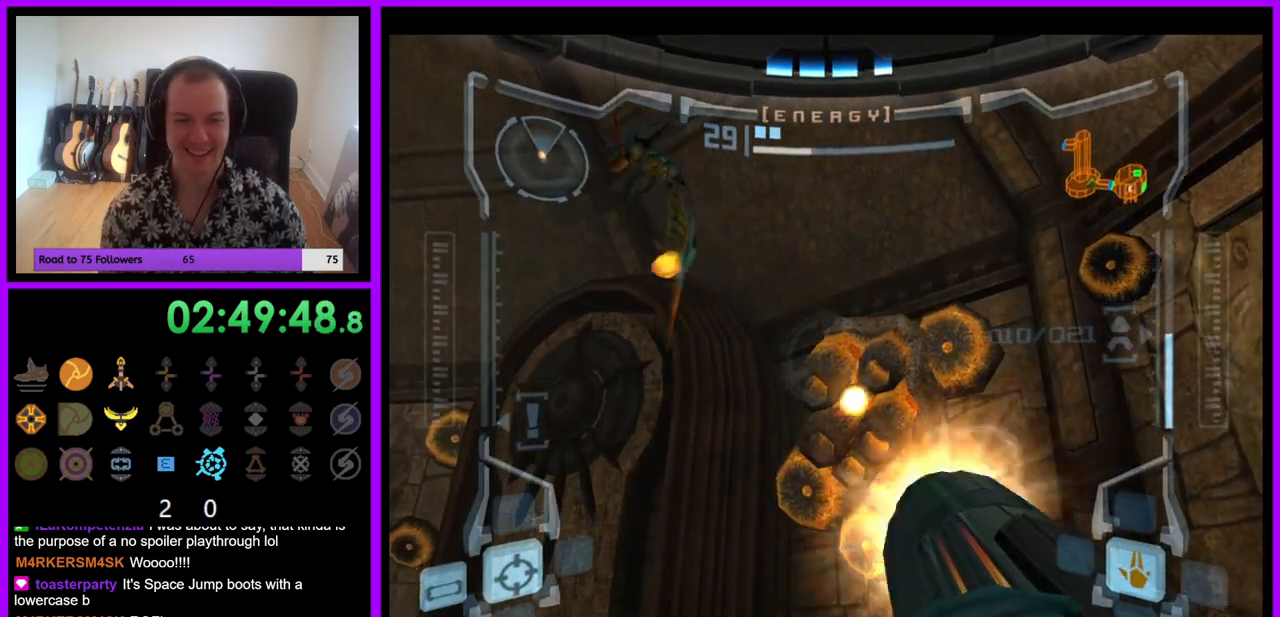
{"dt_ms": 500, "buttons": ["A", "R1"], "left_stick": "down", "right_stick": "center", "events": [[83, "A", "up"], [133, "A", "down"], [217, "A", "up"], [300, "A", "down"], [367, "A", "up"], [433, "A", "down"]]}
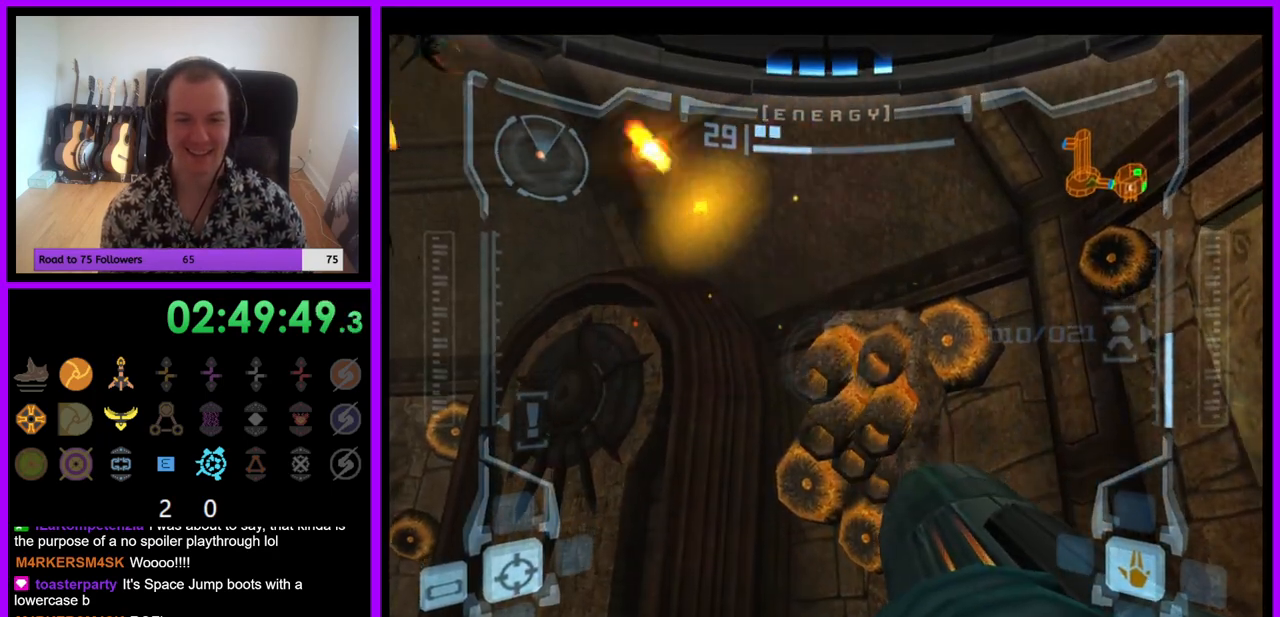
{"dt_ms": 500, "buttons": ["R1"], "left_stick": "center", "right_stick": "center", "events": [[33, "A", "up"], [83, "A", "down"], [183, "A", "up"], [217, "A", "down"], [317, "A", "up"], [333, "left_stick", "center"], [400, "A", "down"], [483, "A", "up"]]}
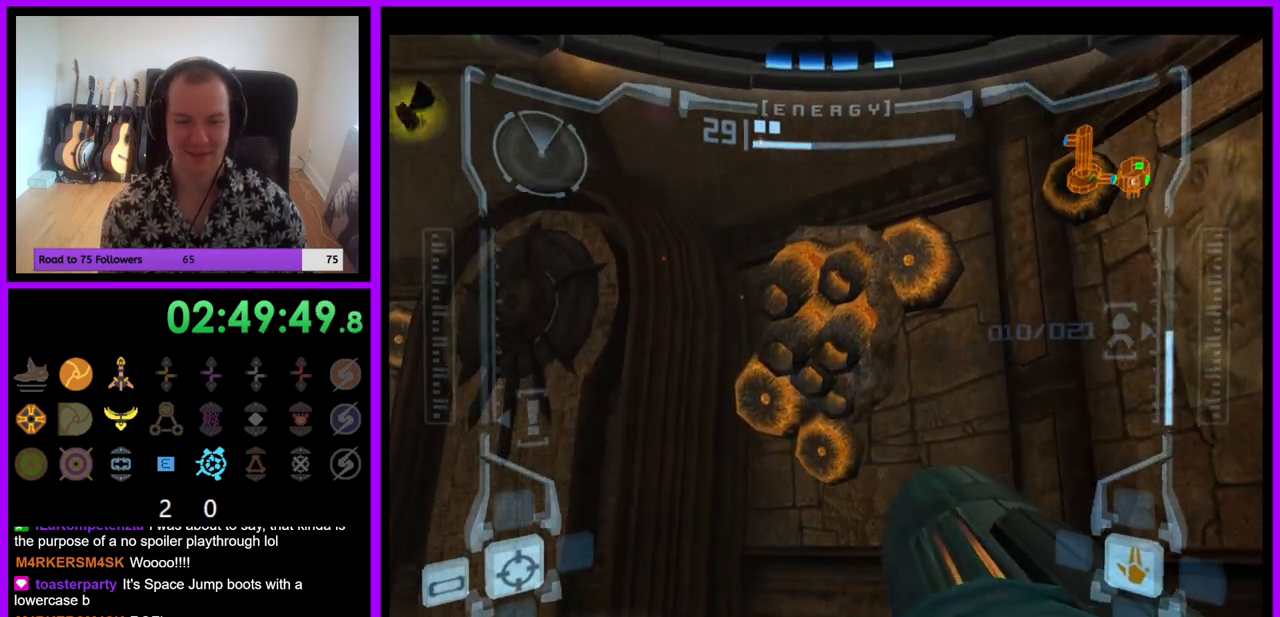
{"dt_ms": 500, "buttons": ["R1"], "left_stick": "center", "right_stick": "up", "events": [[50, "left_stick", "left"], [433, "right_stick", "up"], [450, "left_stick", "center"]]}
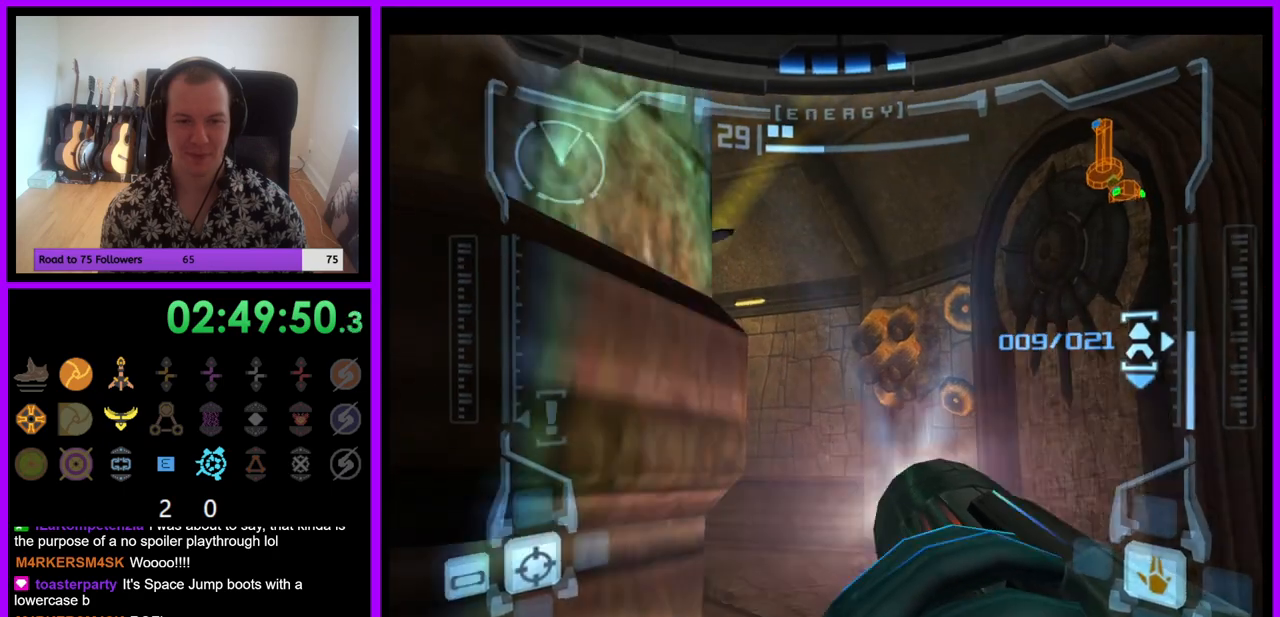
{"dt_ms": 500, "buttons": ["R1"], "left_stick": "down", "right_stick": "up", "events": [[17, "Y", "down"], [50, "left_stick", "down-right"], [133, "Y", "up"], [300, "left_stick", "down"]]}
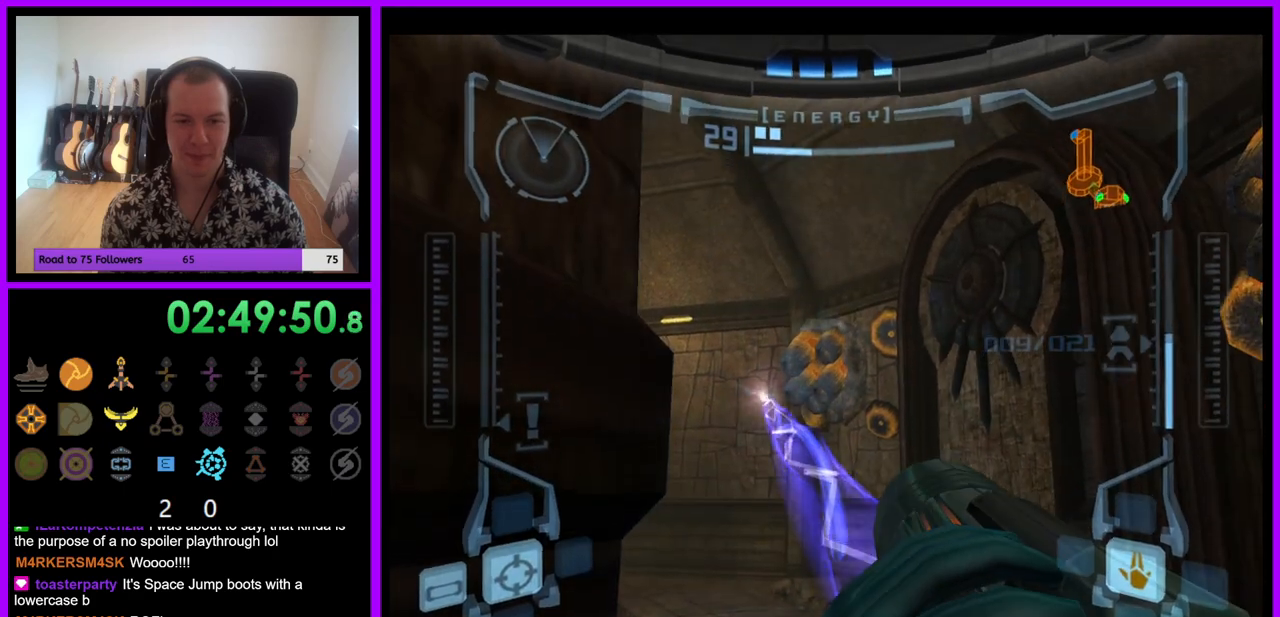
{"dt_ms": 500, "buttons": ["L1"], "left_stick": "down-left", "right_stick": "center", "events": [[333, "left_stick", "down-left"], [417, "R1", "up"], [433, "right_stick", "center"], [450, "L1", "down"]]}
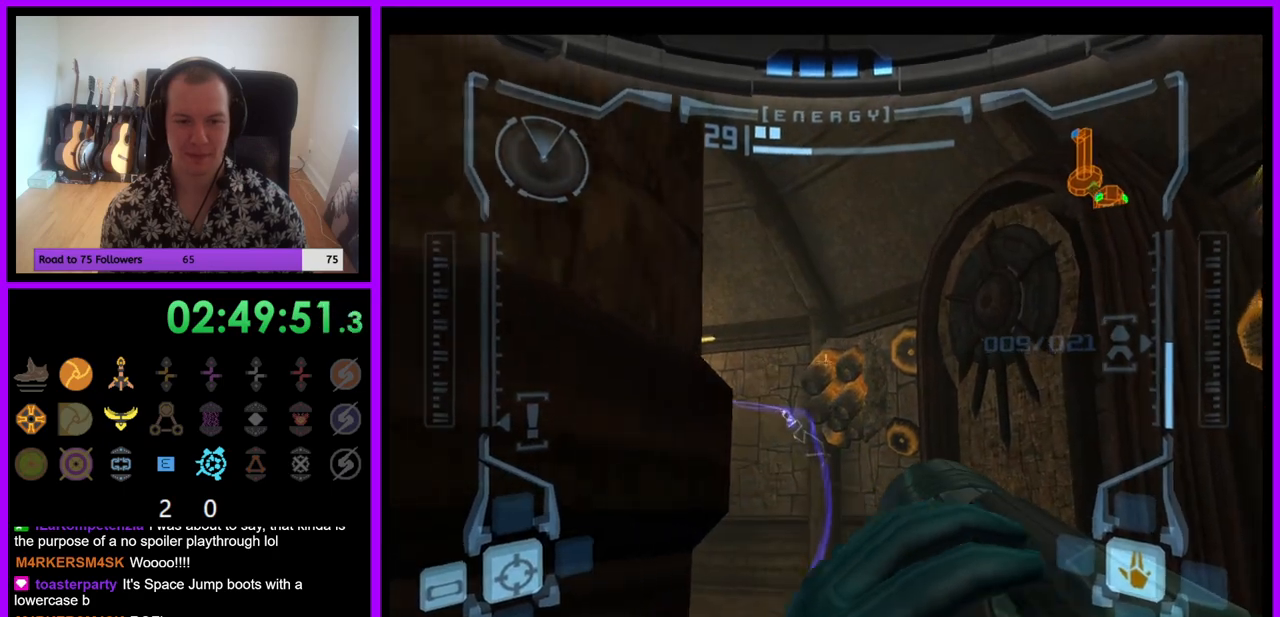
{"dt_ms": 500, "buttons": ["L1"], "left_stick": "down-left", "right_stick": "center", "events": [[17, "left_stick", "center"], [133, "left_stick", "up-right"], [267, "right_stick", "up"], [300, "left_stick", "center"], [433, "left_stick", "down-left"], [433, "right_stick", "center"]]}
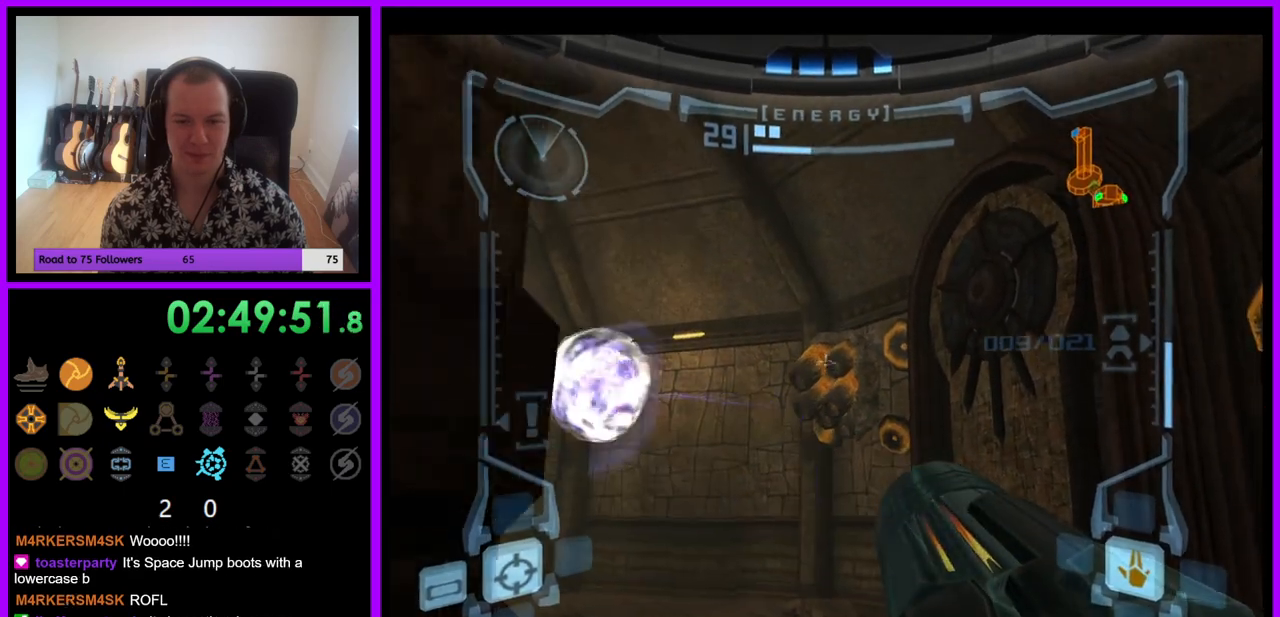
{"dt_ms": 500, "buttons": [], "left_stick": "left", "right_stick": "center", "events": [[133, "B", "down"], [250, "B", "up"], [283, "L1", "up"], [350, "left_stick", "left"]]}
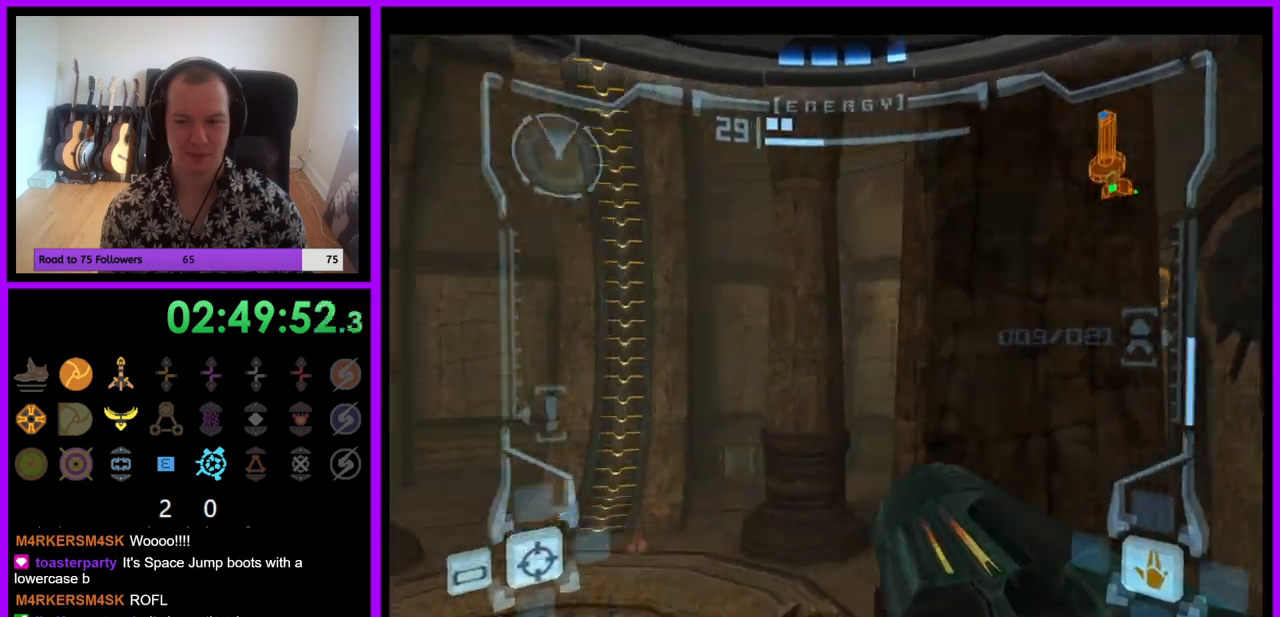
{"dt_ms": 500, "buttons": ["L1"], "left_stick": "up", "right_stick": "center", "events": [[33, "left_stick", "up-left"], [167, "left_stick", "up"], [417, "L1", "down"]]}
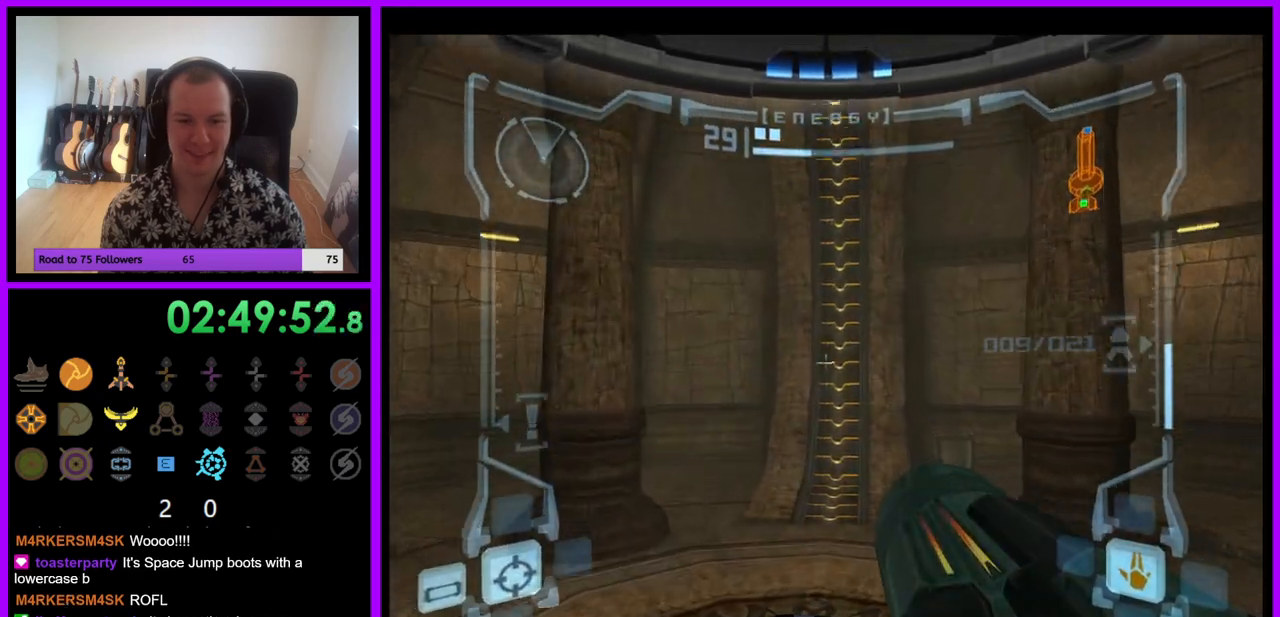
{"dt_ms": 500, "buttons": ["L1"], "left_stick": "up", "right_stick": "center", "events": [[233, "B", "down"], [300, "B", "up"]]}
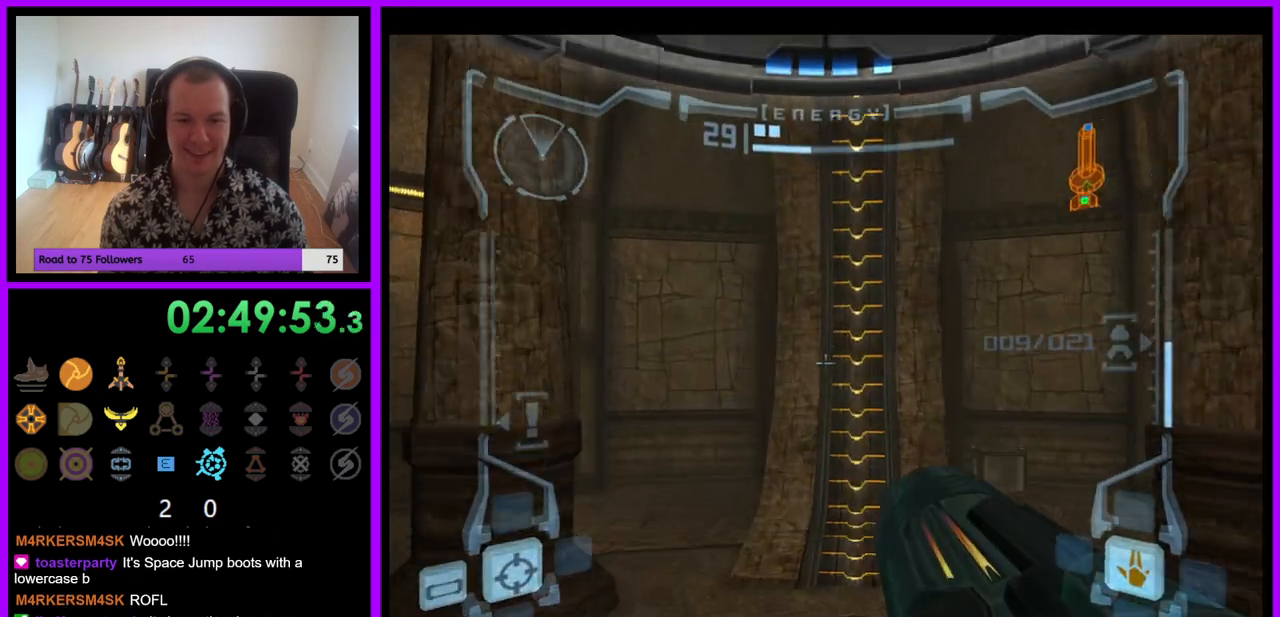
{"dt_ms": 500, "buttons": ["L1"], "left_stick": "center", "right_stick": "center", "events": [[400, "left_stick", "center"]]}
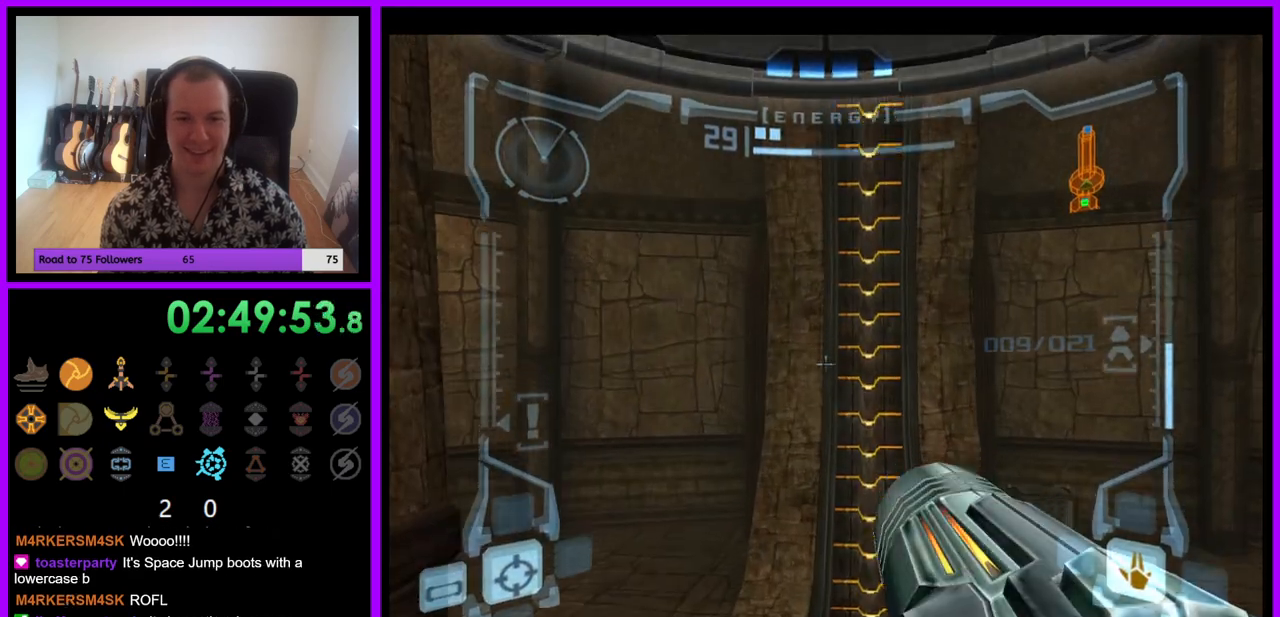
{"dt_ms": 500, "buttons": [], "left_stick": "center", "right_stick": "center", "events": [[83, "left_stick", "up-right"], [183, "left_stick", "center"], [233, "X", "down"], [350, "X", "up"], [383, "L1", "up"]]}